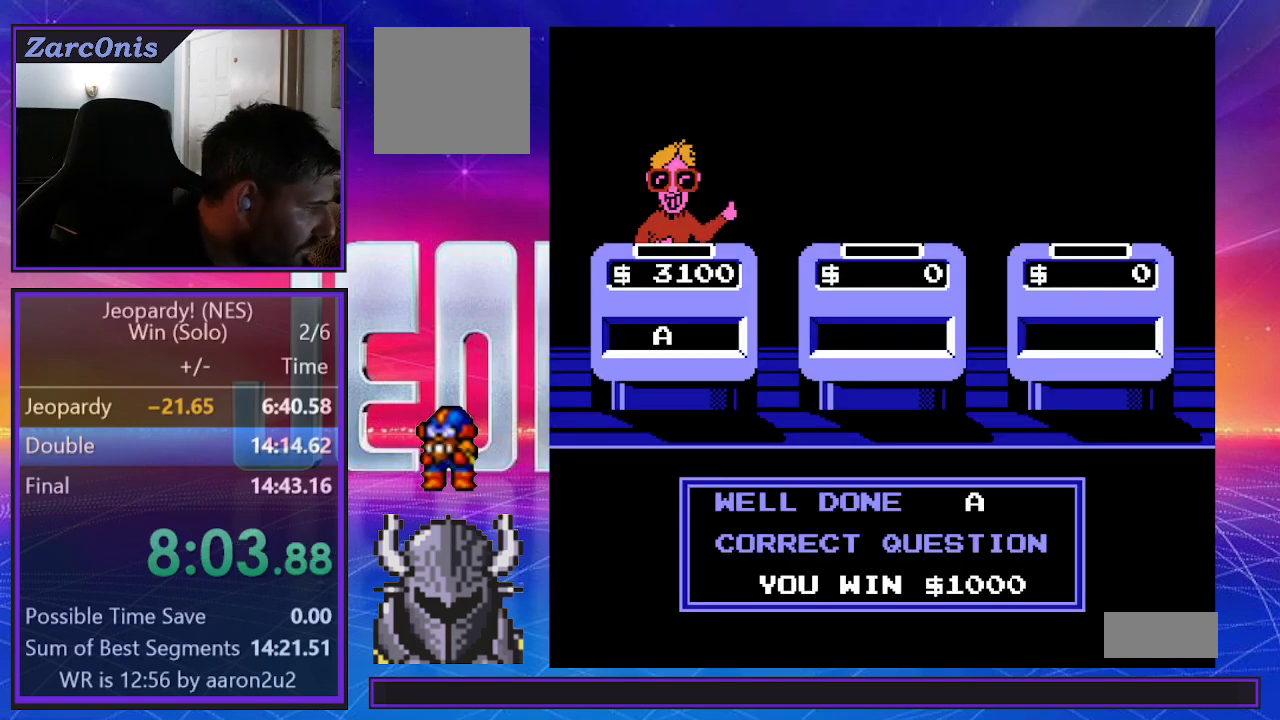
Gameplay with a controller (Xbox layout); each line is a JSON object with the inputs held at the frame after it. "events" lists button and stick changes between this image and that frame as [ms after this image, input, new state], when the widget could be followed in between. Not read: left_stick right_stick.
{"buttons": [], "events": []}
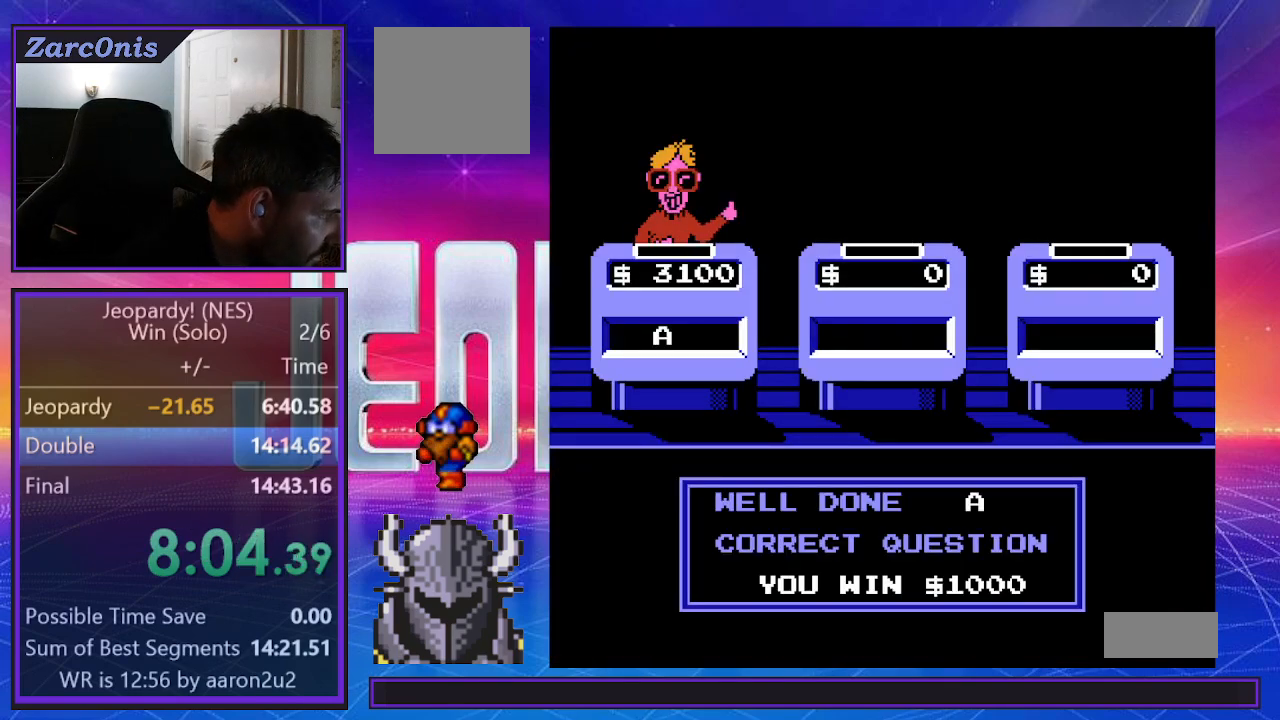
{"buttons": [], "events": []}
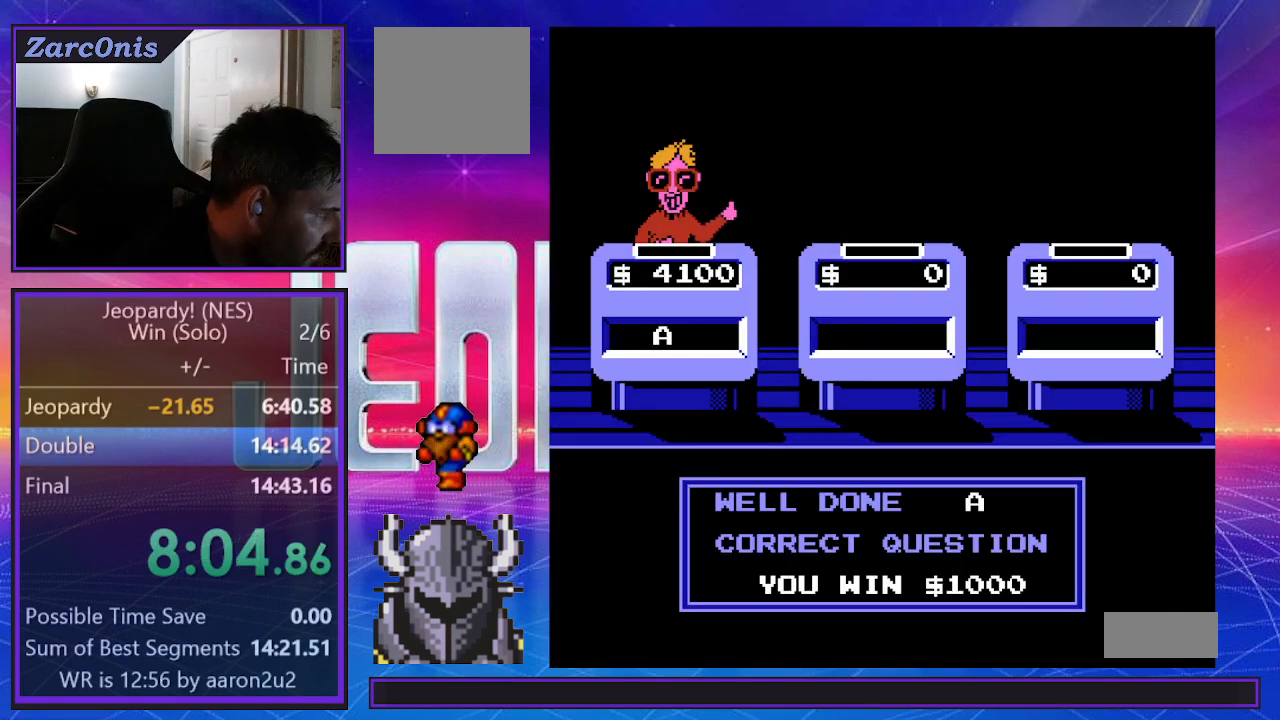
{"buttons": [], "events": []}
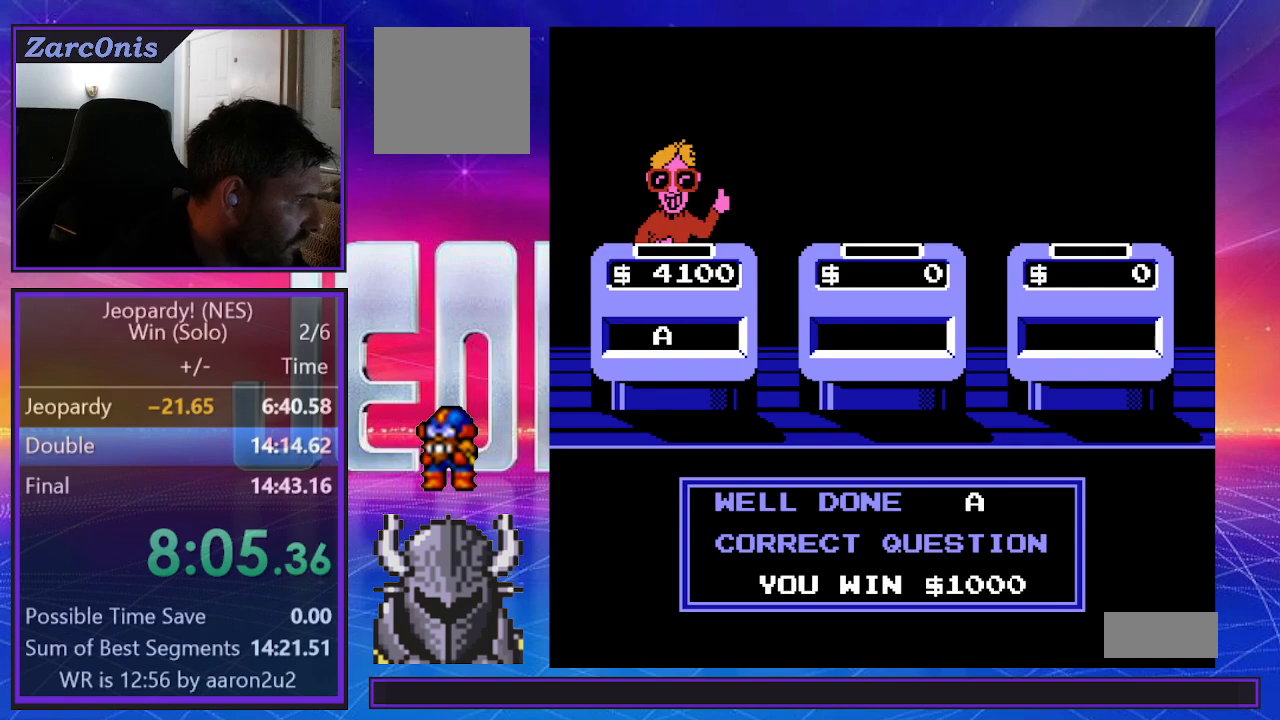
{"buttons": [], "events": []}
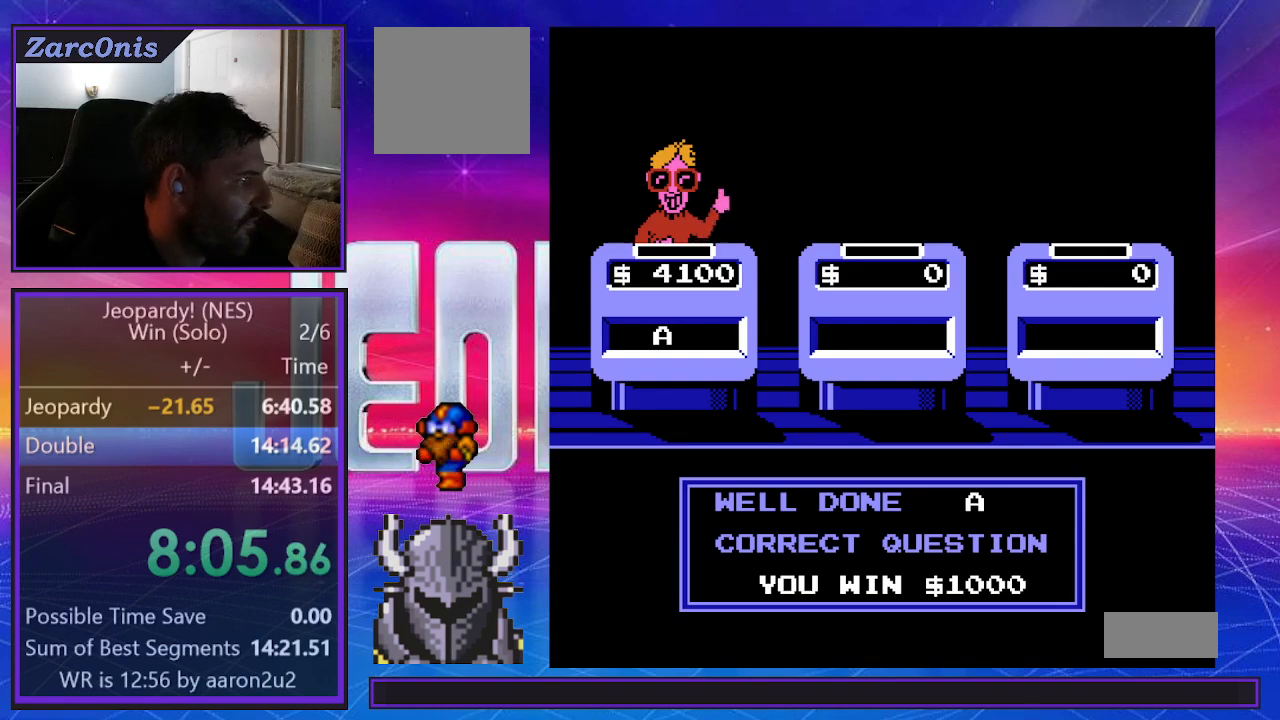
{"buttons": [], "events": []}
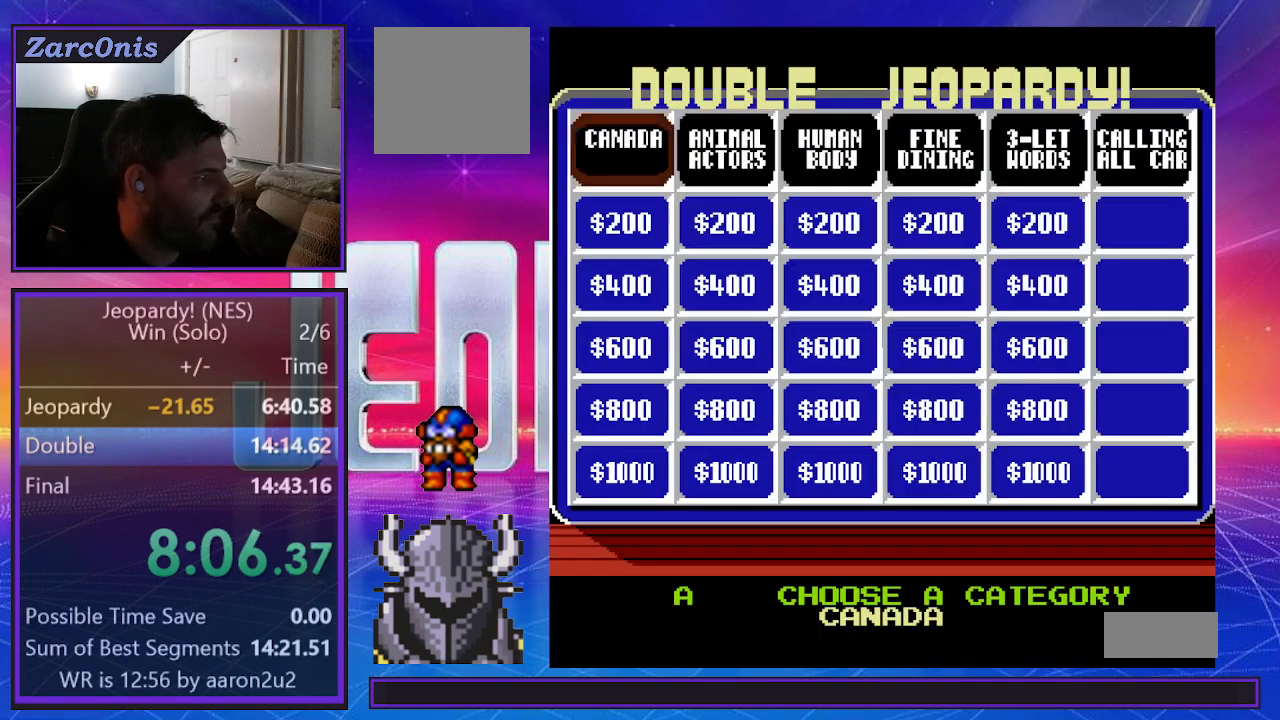
{"buttons": ["B"], "events": [[467, "B", "down"]]}
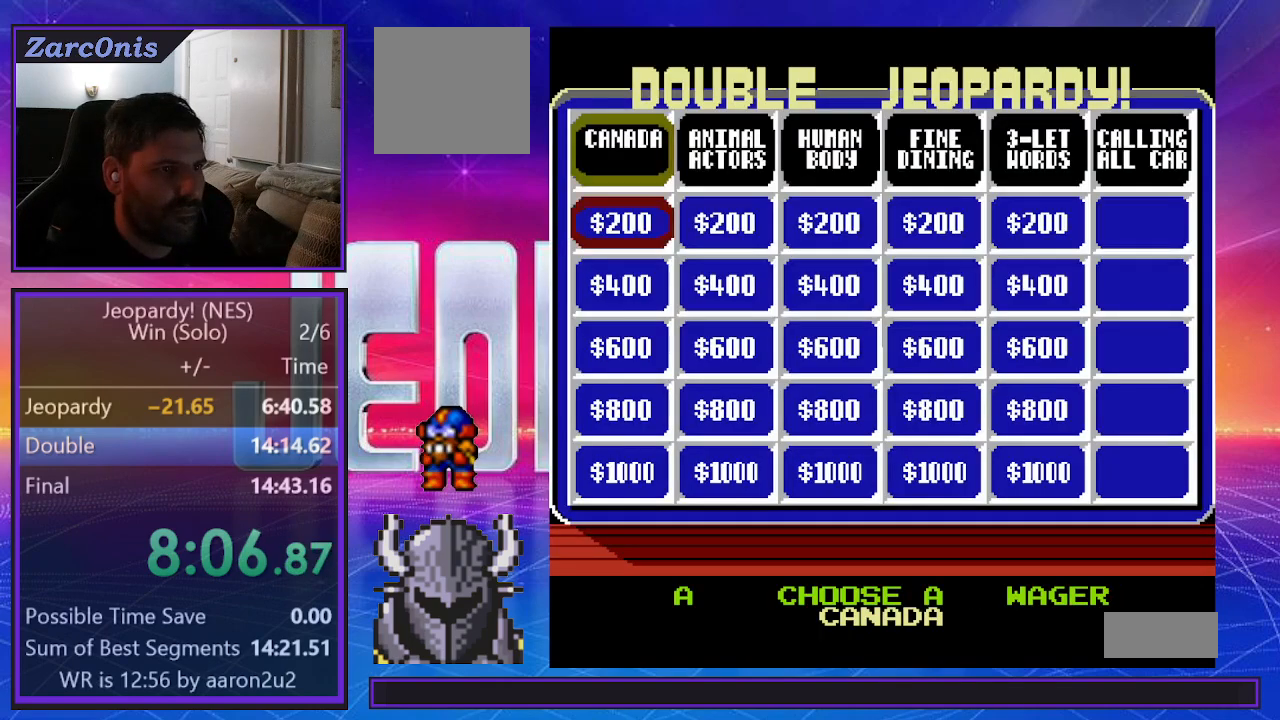
{"buttons": [], "events": [[50, "B", "up"], [233, "B", "down"], [317, "B", "up"], [383, "B", "down"], [467, "B", "up"]]}
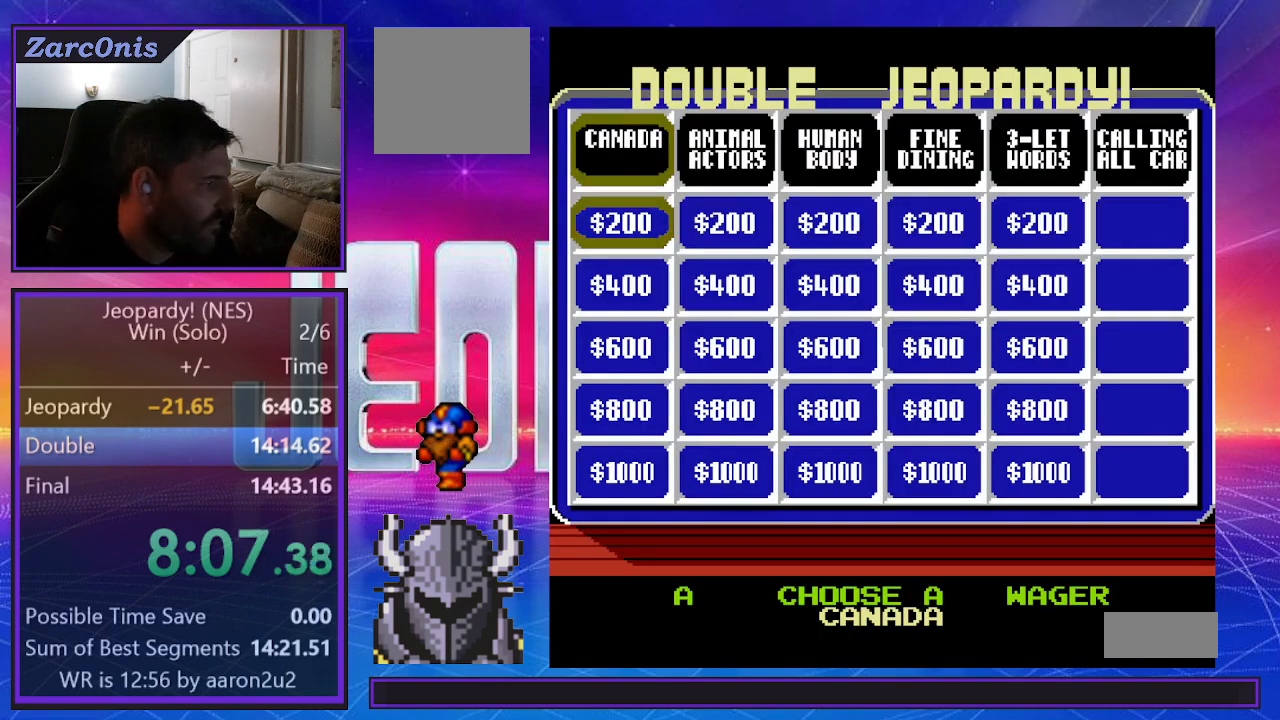
{"buttons": [], "events": [[33, "B", "down"], [117, "B", "up"]]}
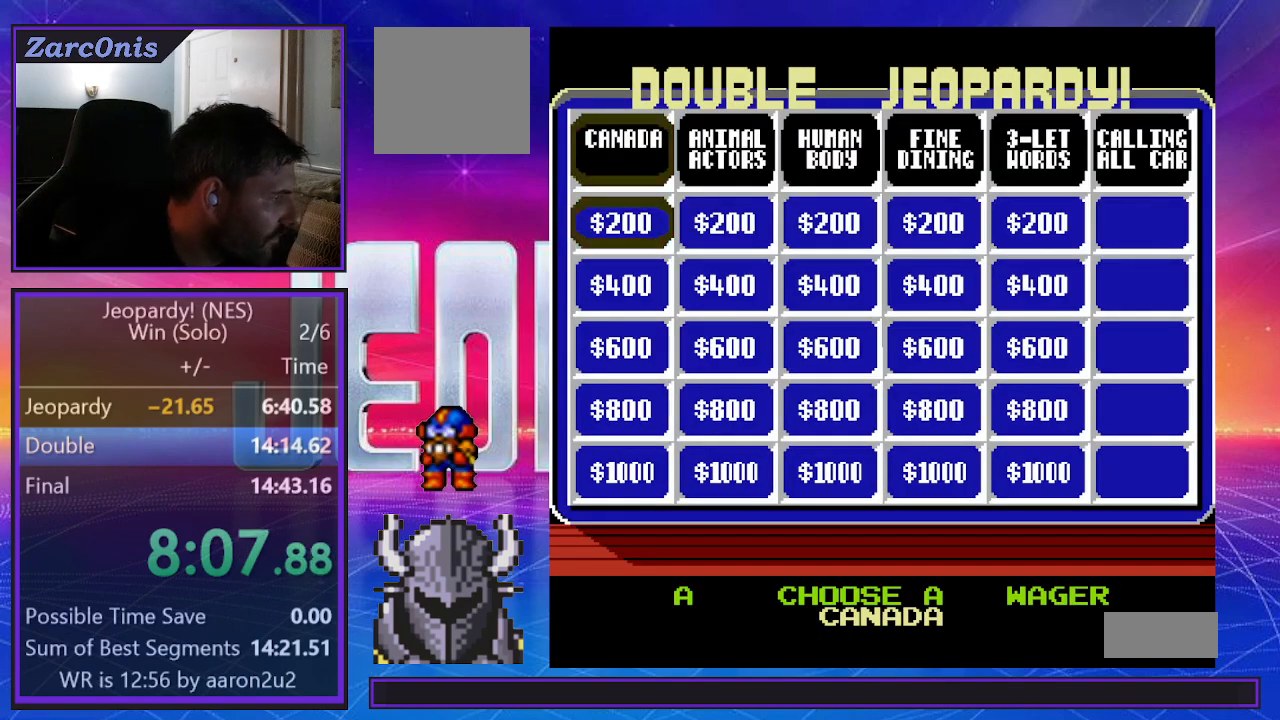
{"buttons": [], "events": []}
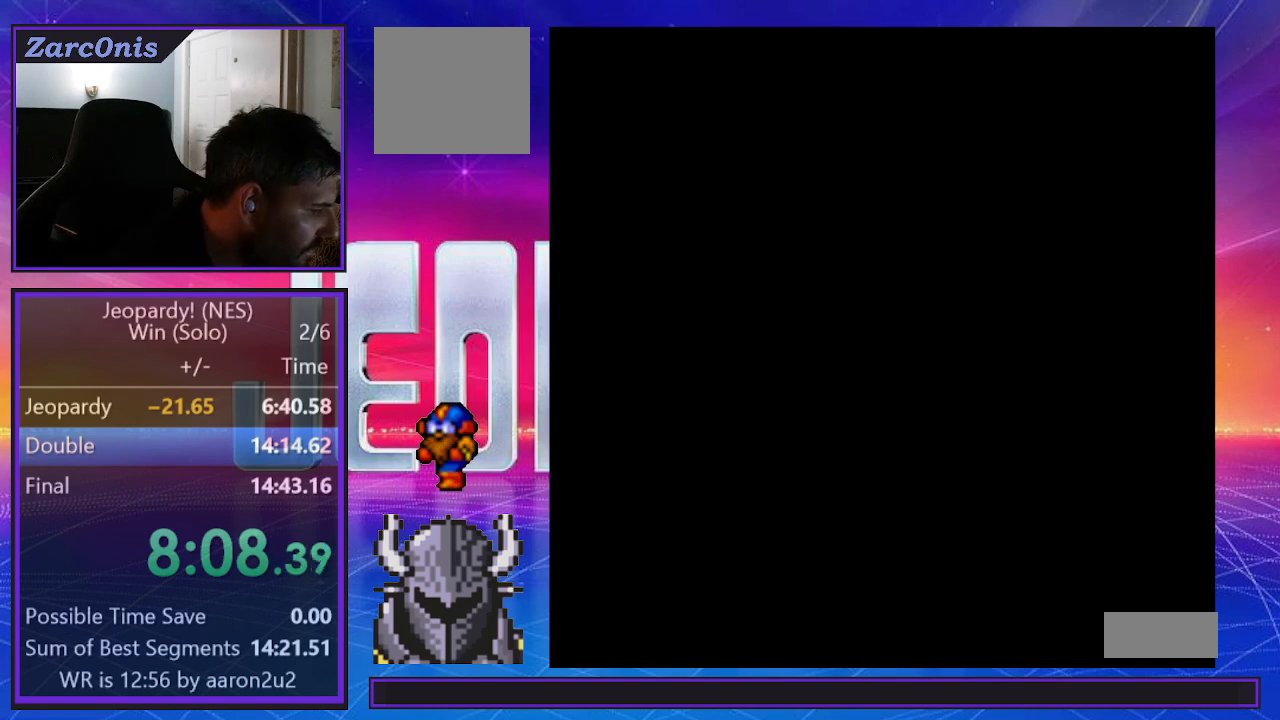
{"buttons": [], "events": []}
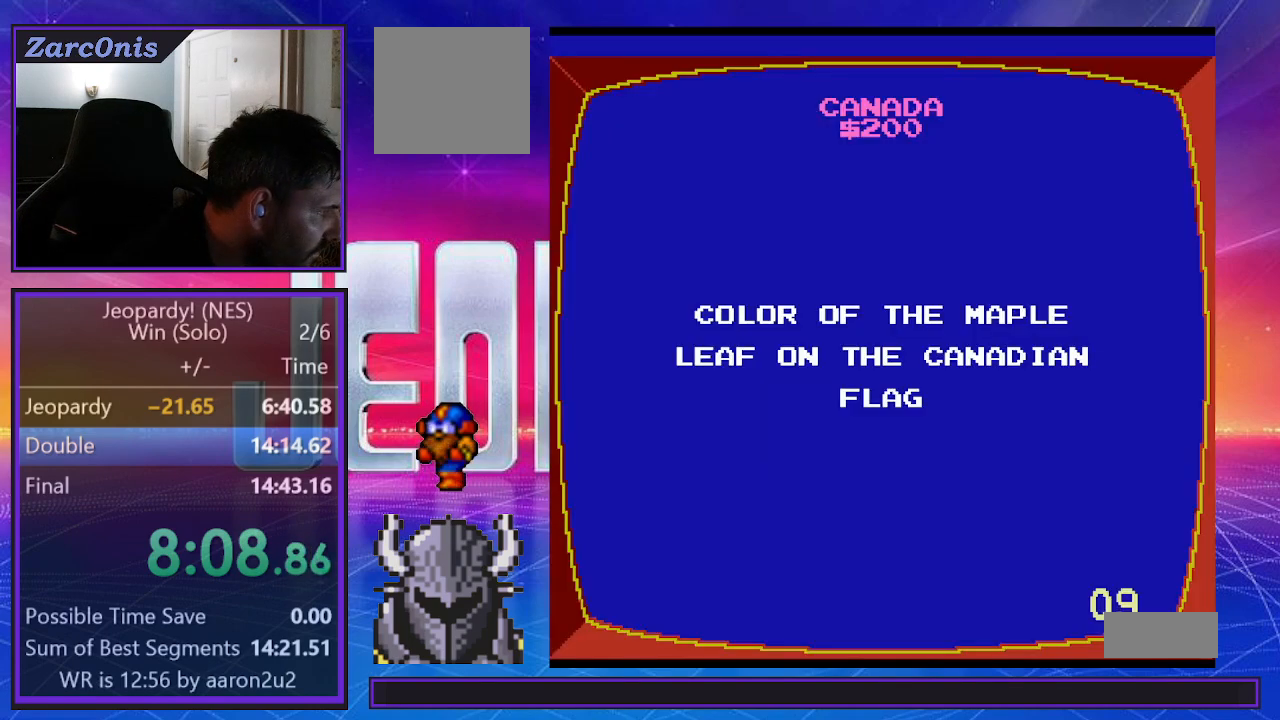
{"buttons": [], "events": []}
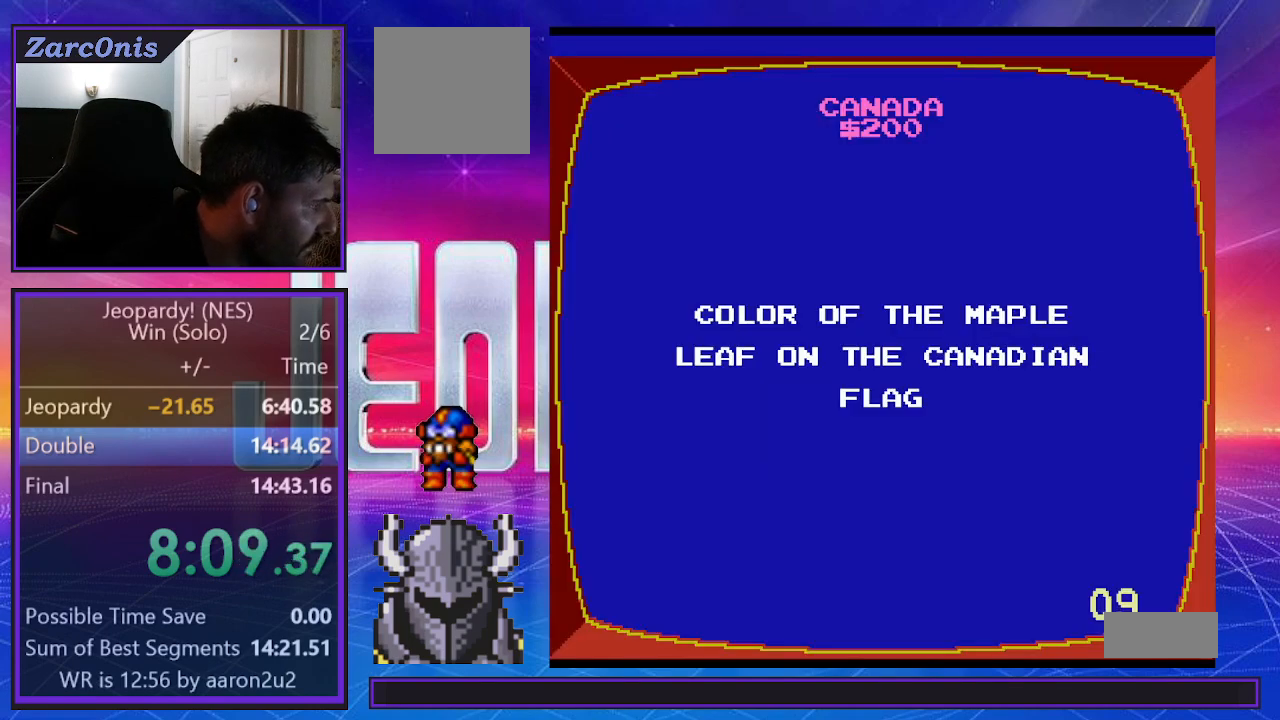
{"buttons": ["DPAD_DOWN", "DPAD_LEFT"], "events": [[417, "DPAD_DOWN", "down"], [450, "DPAD_LEFT", "down"]]}
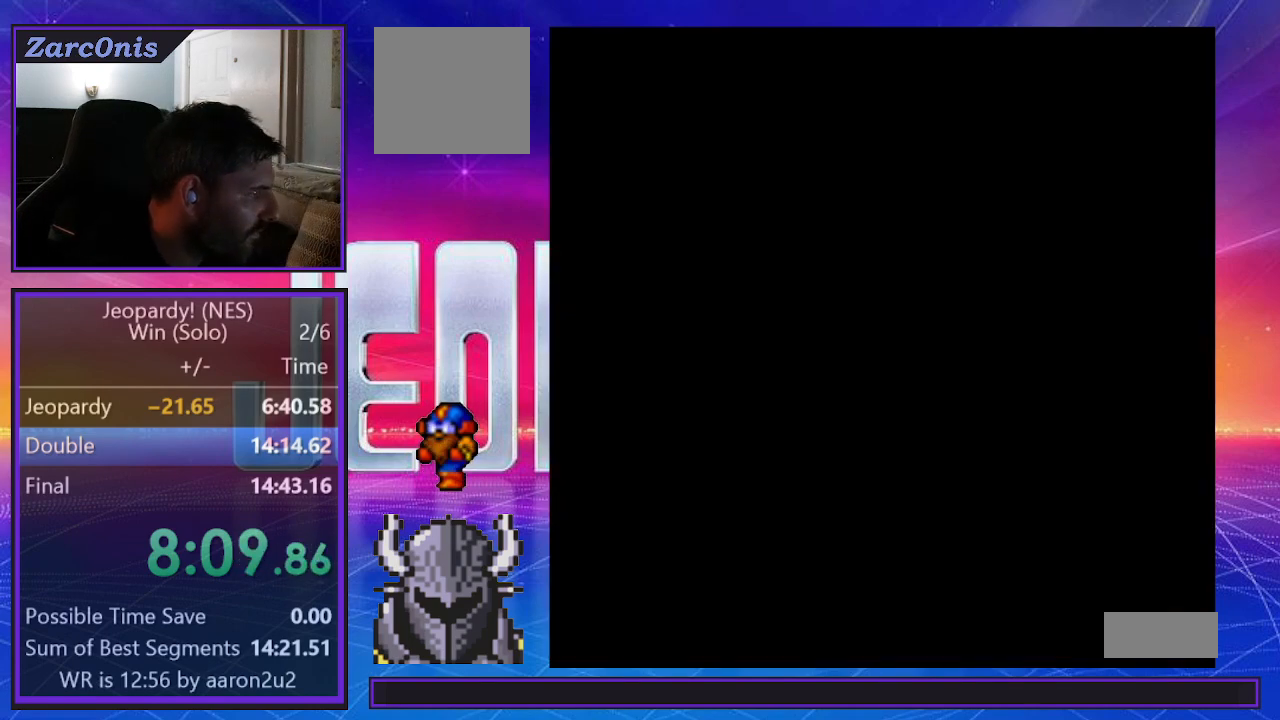
{"buttons": [], "events": [[117, "DPAD_DOWN", "up"], [133, "DPAD_LEFT", "up"]]}
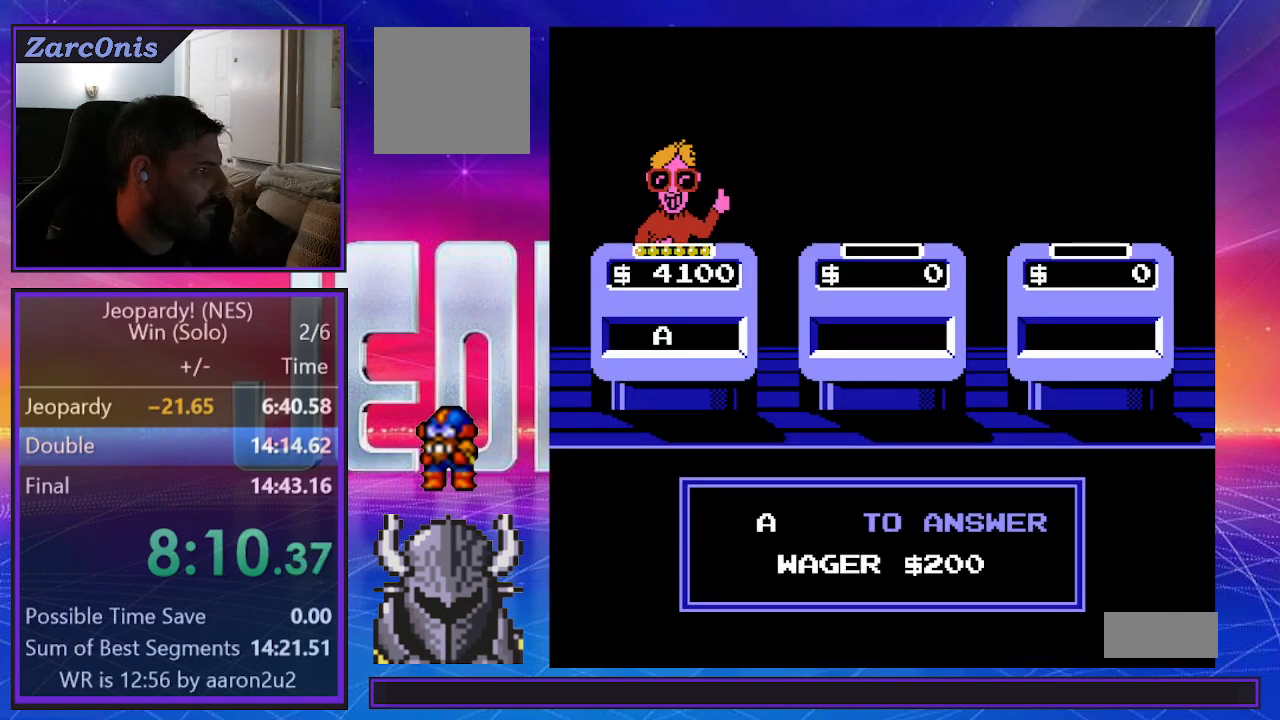
{"buttons": [], "events": []}
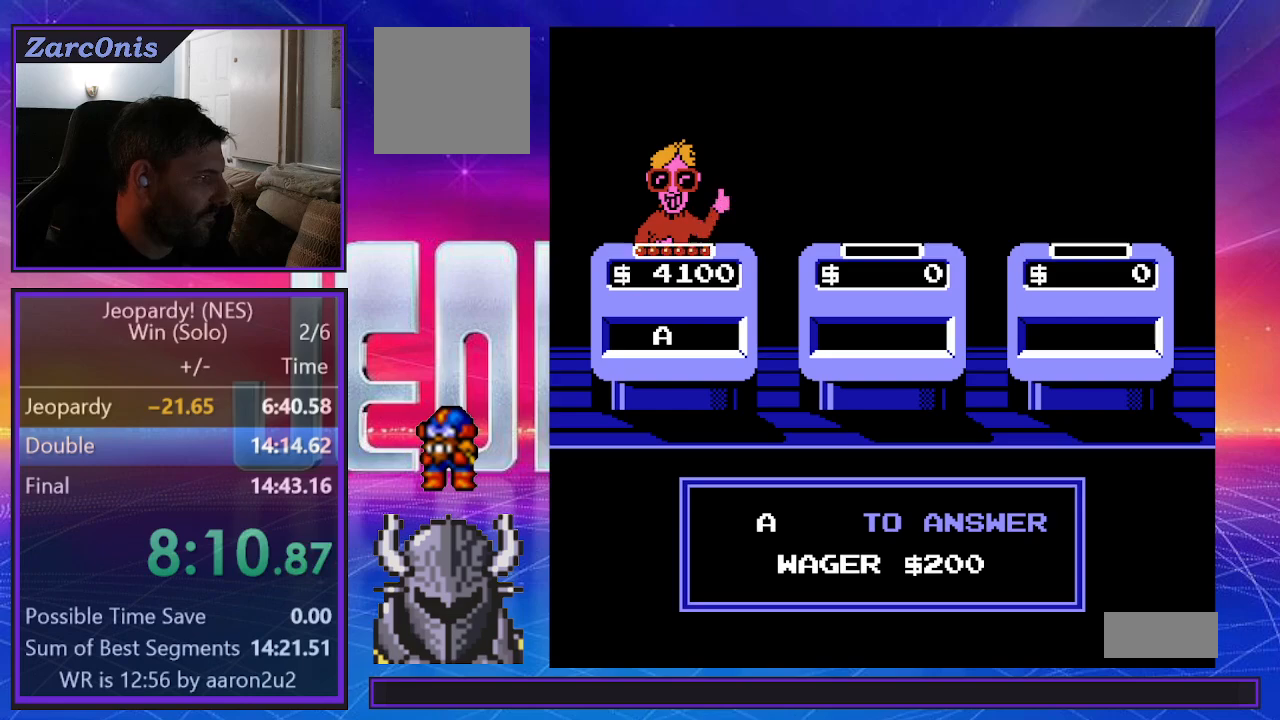
{"buttons": [], "events": []}
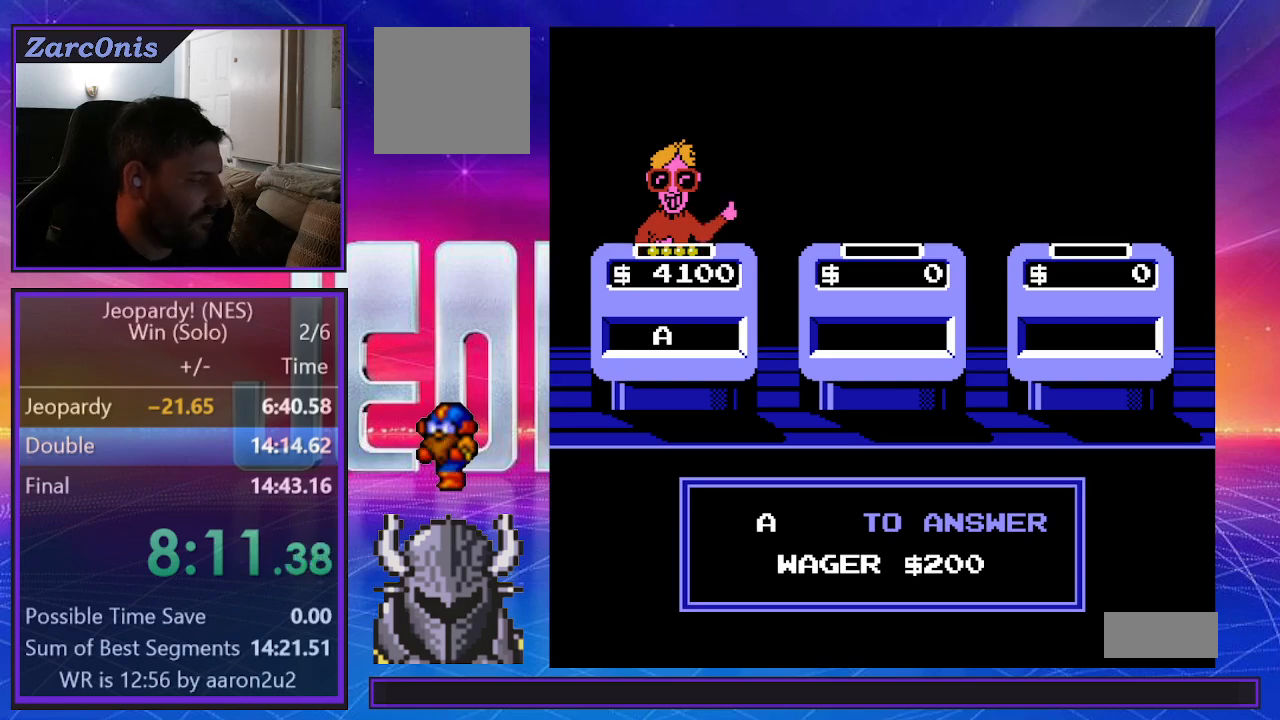
{"buttons": [], "events": []}
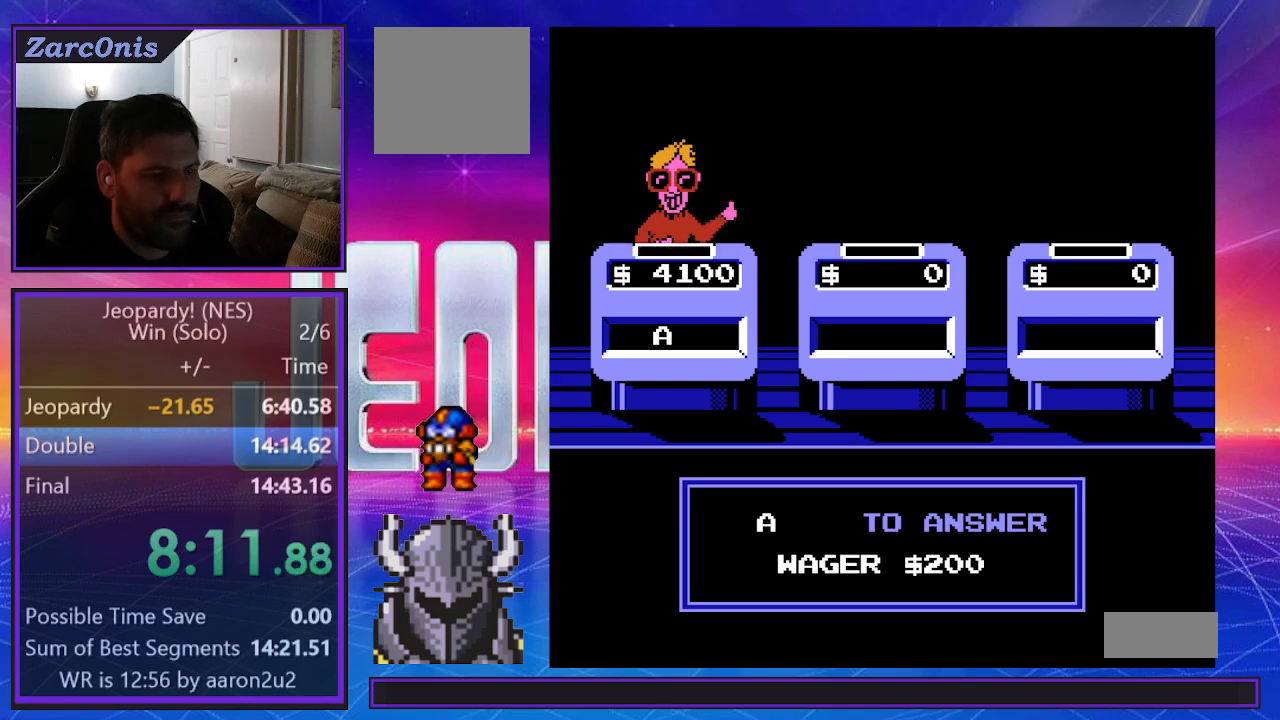
{"buttons": [], "events": []}
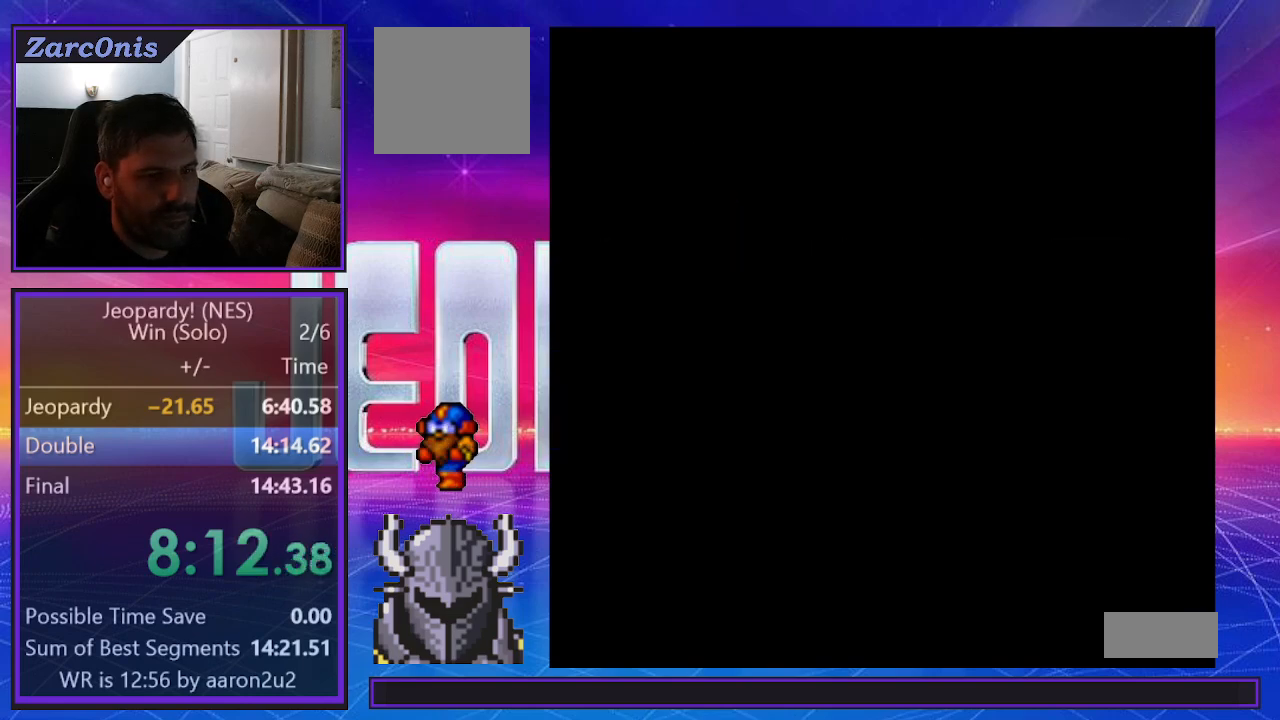
{"buttons": ["DPAD_RIGHT"], "events": [[50, "DPAD_RIGHT", "down"], [117, "DPAD_RIGHT", "up"], [200, "DPAD_RIGHT", "down"], [267, "DPAD_RIGHT", "up"], [333, "DPAD_RIGHT", "down"], [400, "DPAD_RIGHT", "up"], [467, "DPAD_RIGHT", "down"]]}
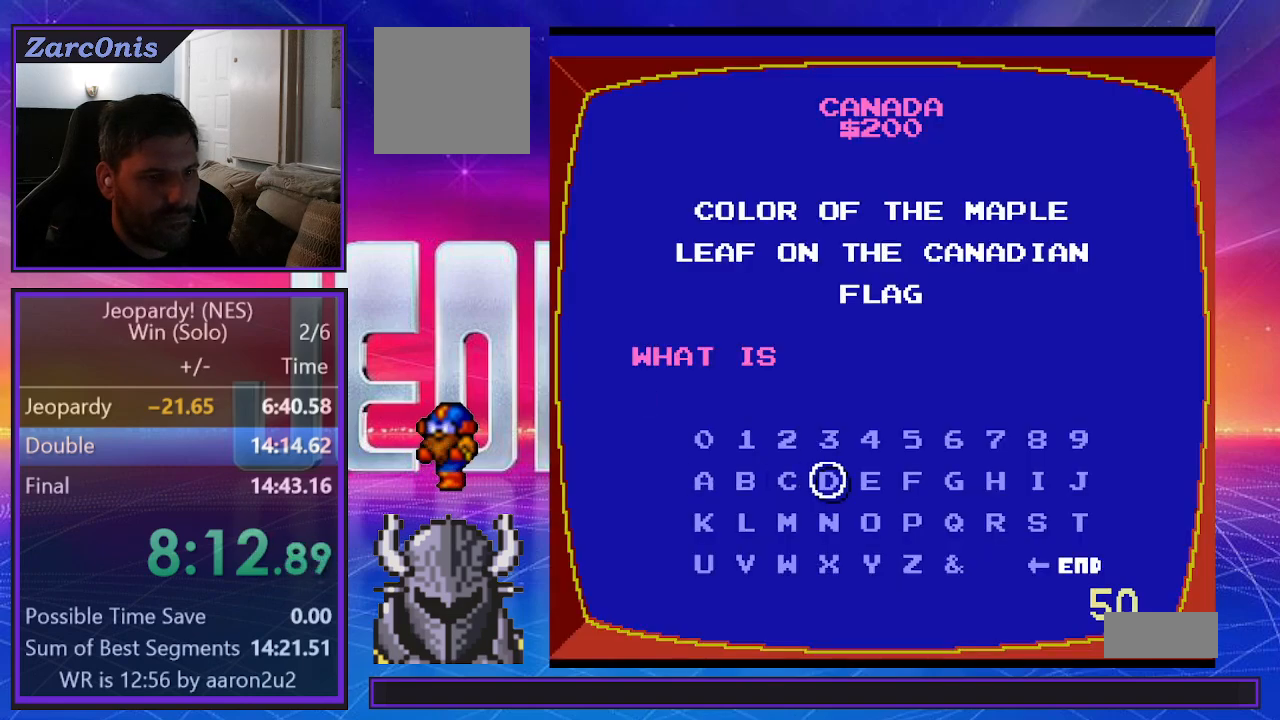
{"buttons": ["DPAD_RIGHT"], "events": [[17, "DPAD_RIGHT", "up"], [83, "DPAD_RIGHT", "down"], [150, "DPAD_RIGHT", "up"], [217, "DPAD_RIGHT", "down"], [283, "DPAD_RIGHT", "up"], [367, "DPAD_RIGHT", "down"], [400, "DPAD_RIGHT", "up"], [483, "DPAD_RIGHT", "down"]]}
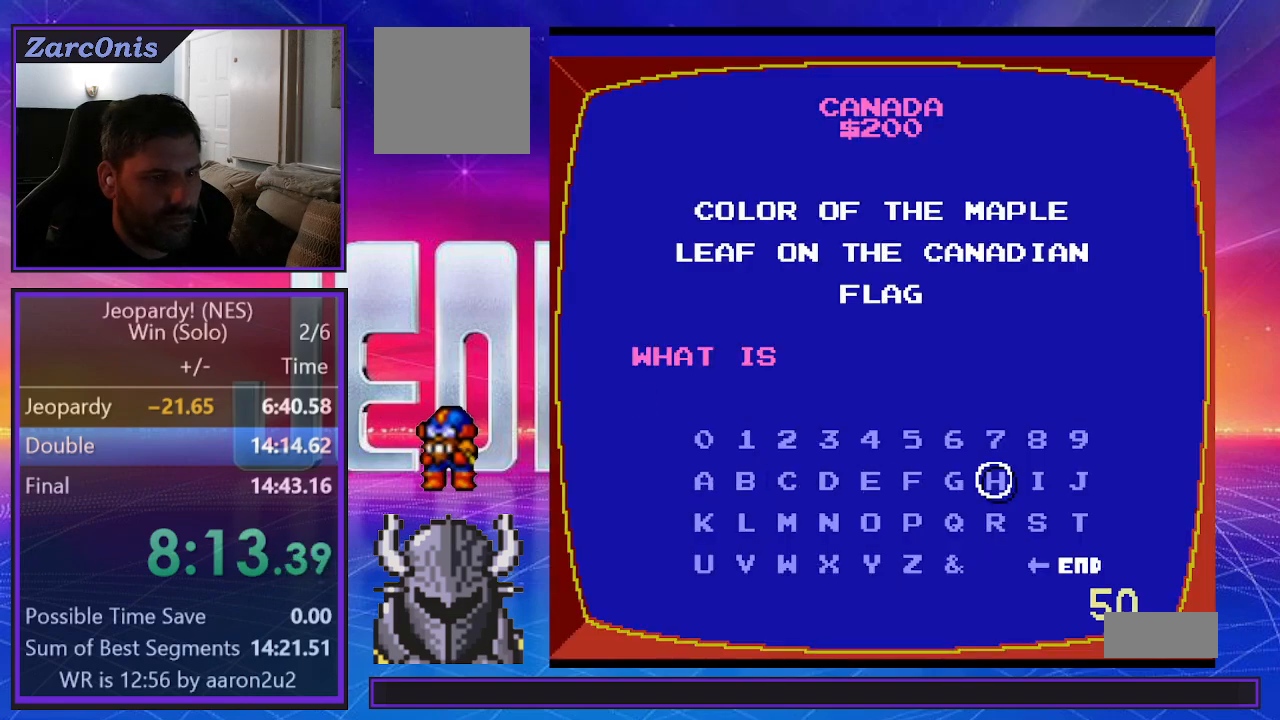
{"buttons": ["DPAD_LEFT"], "events": [[50, "DPAD_RIGHT", "up"], [133, "DPAD_DOWN", "down"], [200, "DPAD_DOWN", "up"], [250, "B", "down"], [333, "B", "up"], [333, "DPAD_LEFT", "down"], [383, "DPAD_LEFT", "up"], [467, "DPAD_LEFT", "down"]]}
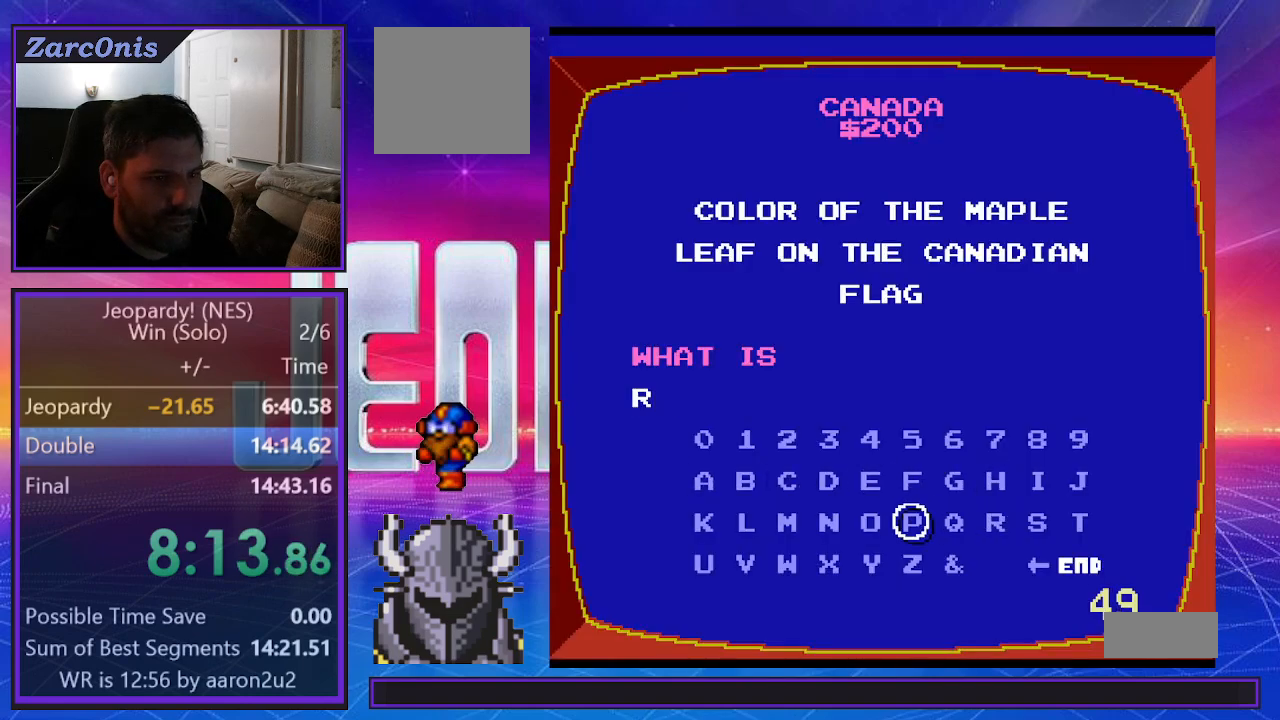
{"buttons": ["DPAD_LEFT"], "events": [[17, "DPAD_LEFT", "up"], [100, "DPAD_LEFT", "down"], [167, "DPAD_LEFT", "up"], [267, "DPAD_UP", "down"], [333, "DPAD_UP", "up"], [350, "B", "down"], [450, "B", "up"], [483, "DPAD_LEFT", "down"]]}
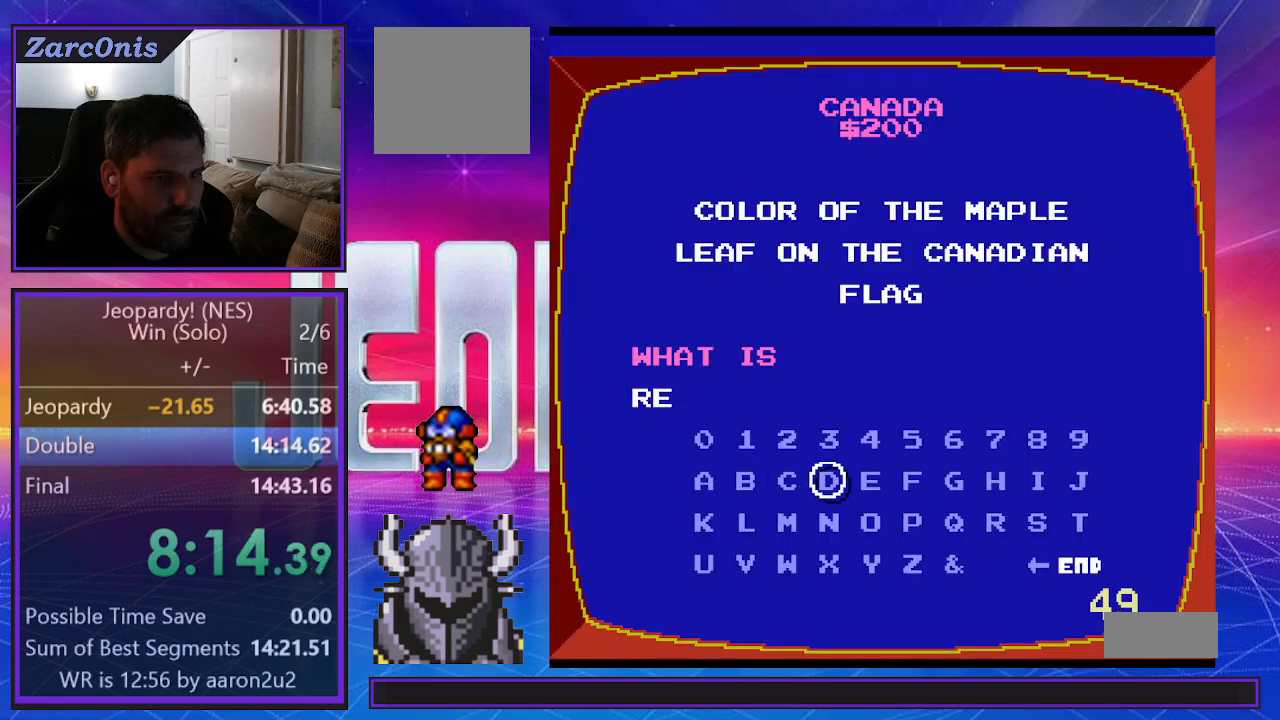
{"buttons": [], "events": [[50, "DPAD_LEFT", "up"], [83, "B", "down"], [150, "B", "up"], [167, "DPAD_RIGHT", "down"], [233, "DPAD_RIGHT", "up"], [300, "DPAD_RIGHT", "down"], [367, "DPAD_RIGHT", "up"], [433, "DPAD_RIGHT", "down"], [483, "DPAD_RIGHT", "up"]]}
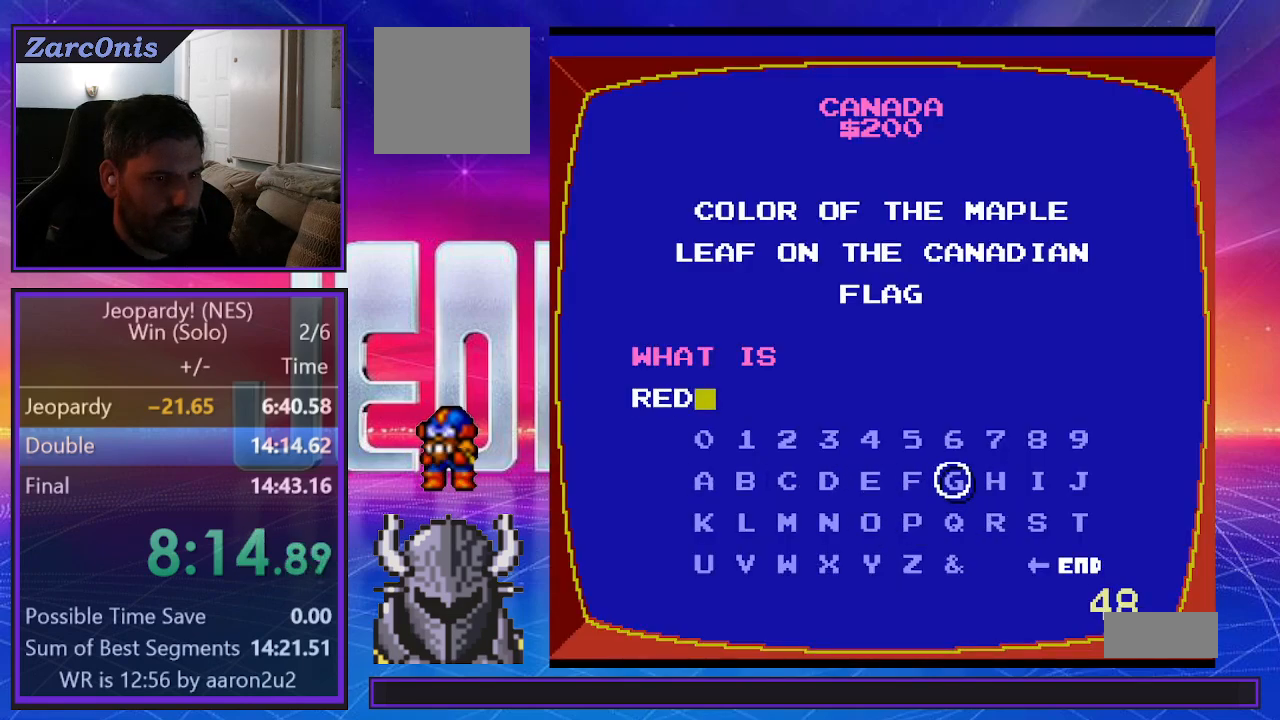
{"buttons": ["DPAD_DOWN"], "events": [[67, "DPAD_RIGHT", "down"], [117, "DPAD_RIGHT", "up"], [183, "DPAD_RIGHT", "down"], [250, "DPAD_RIGHT", "up"], [300, "DPAD_RIGHT", "down"], [383, "DPAD_RIGHT", "up"], [483, "DPAD_DOWN", "down"]]}
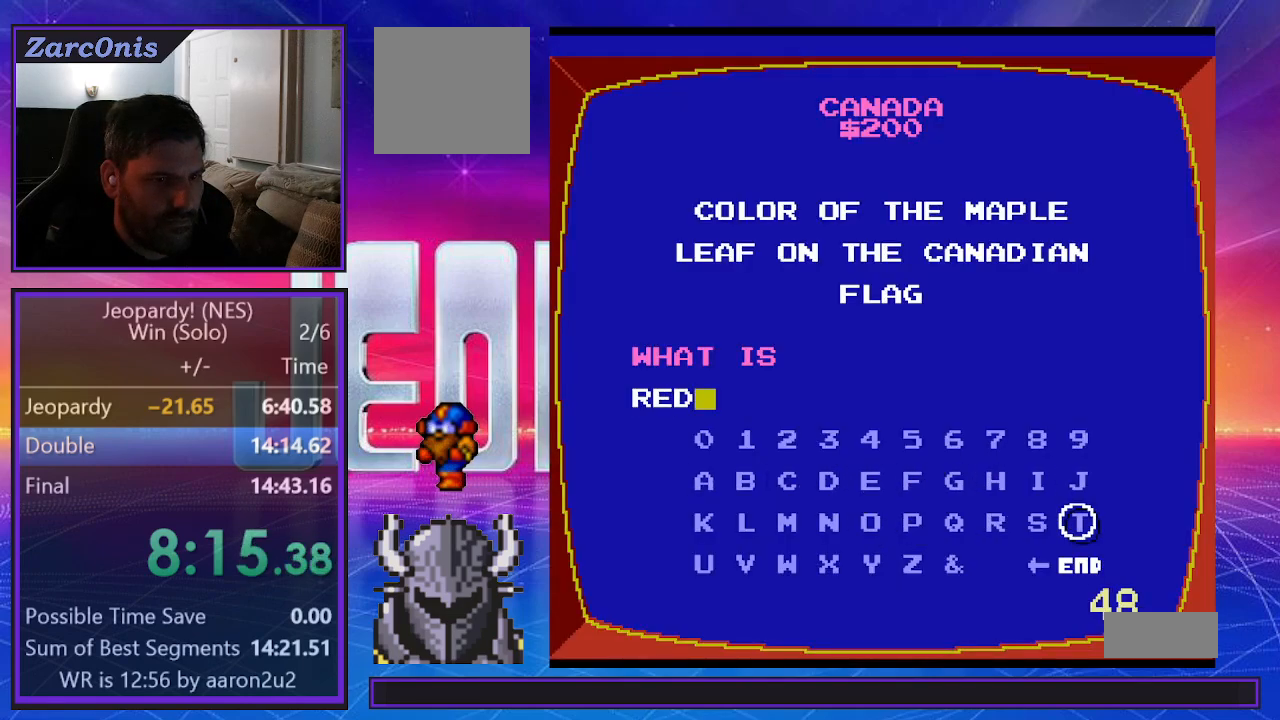
{"buttons": [], "events": [[33, "DPAD_DOWN", "up"], [117, "DPAD_DOWN", "down"], [183, "DPAD_DOWN", "up"], [200, "B", "down"], [317, "B", "up"]]}
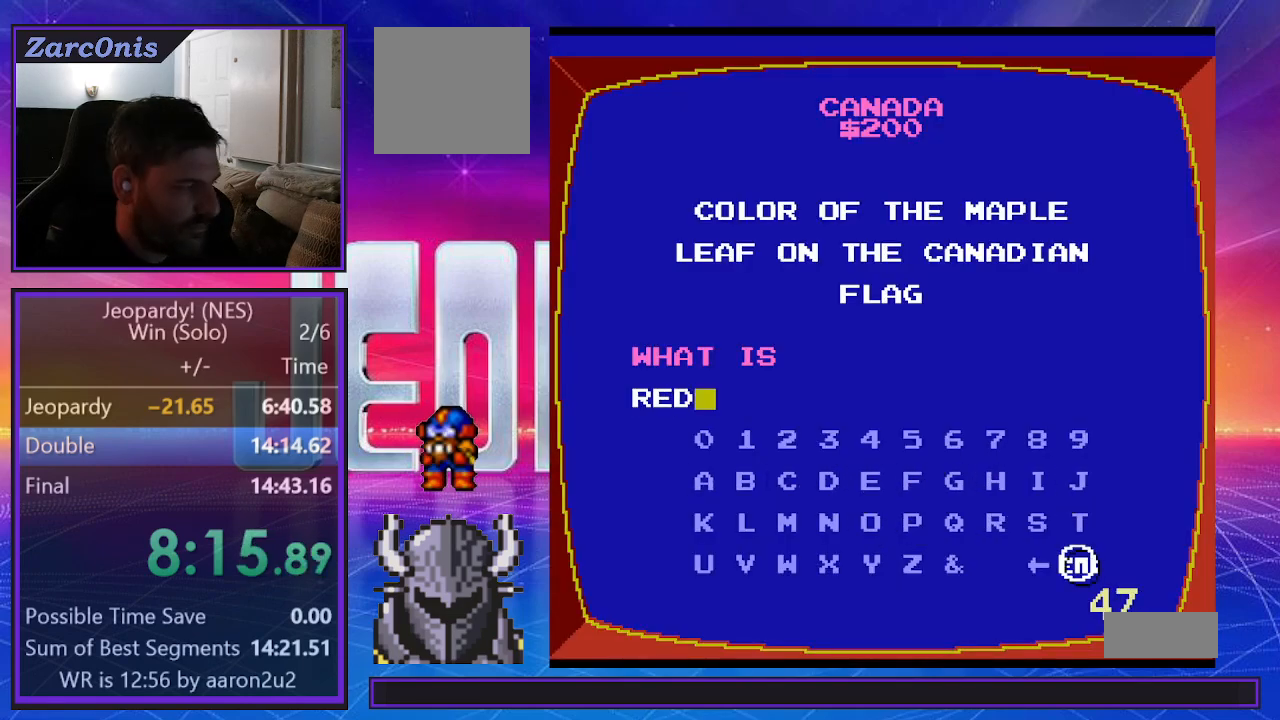
{"buttons": [], "events": []}
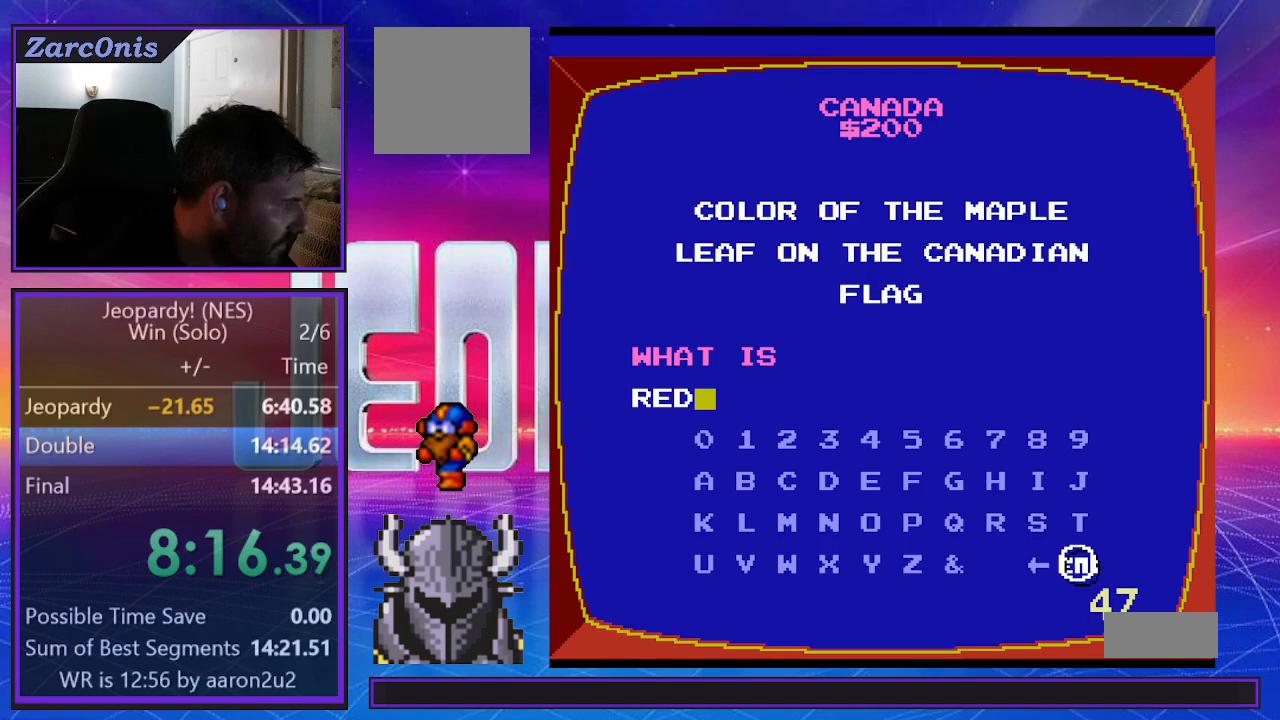
{"buttons": [], "events": []}
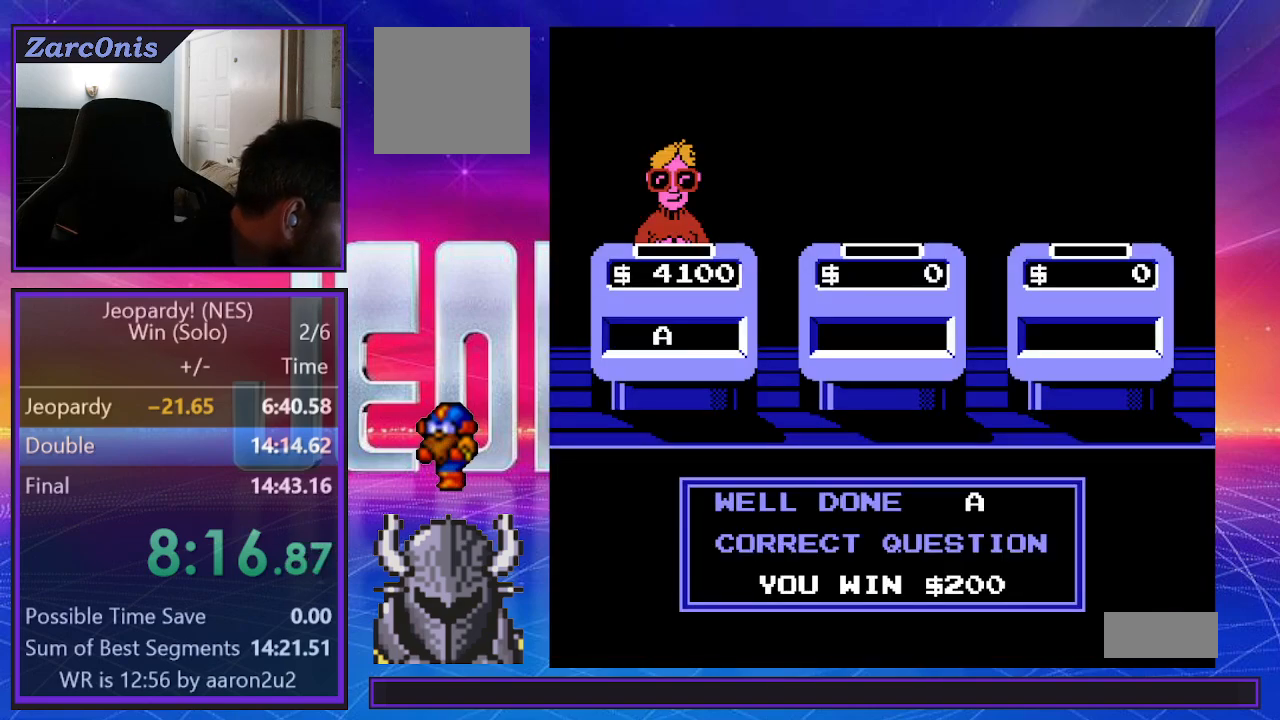
{"buttons": [], "events": []}
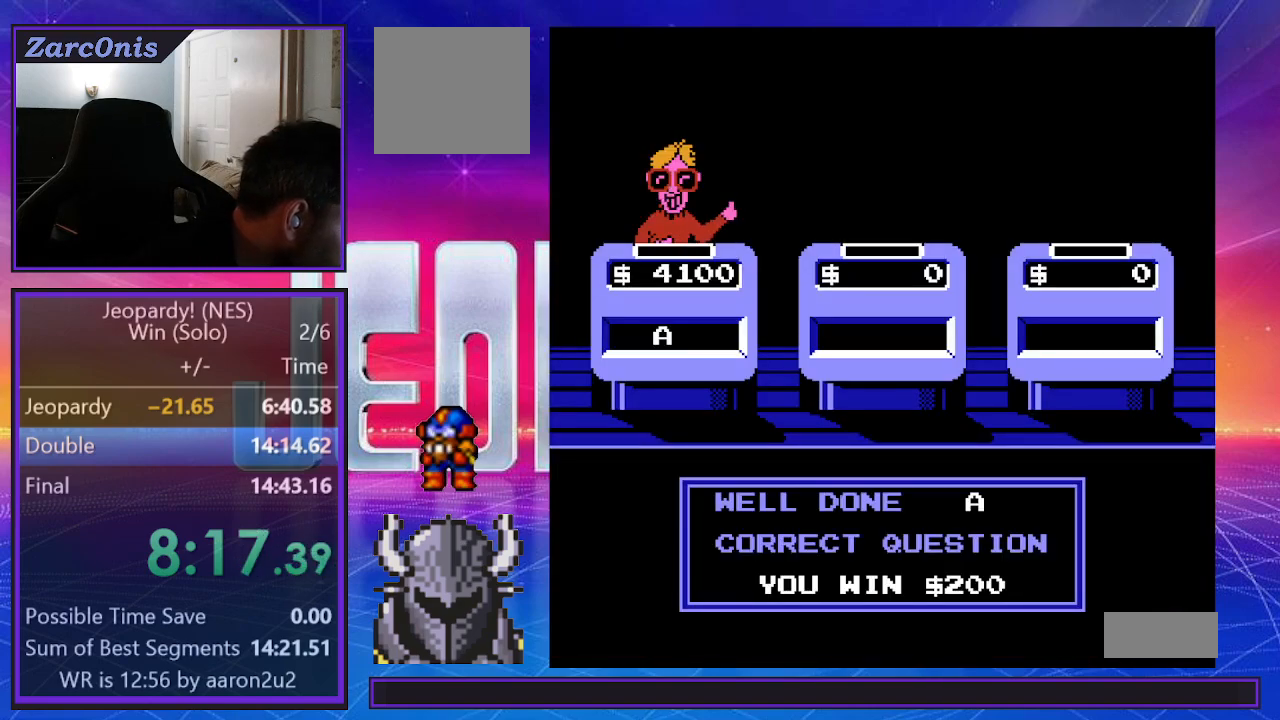
{"buttons": [], "events": []}
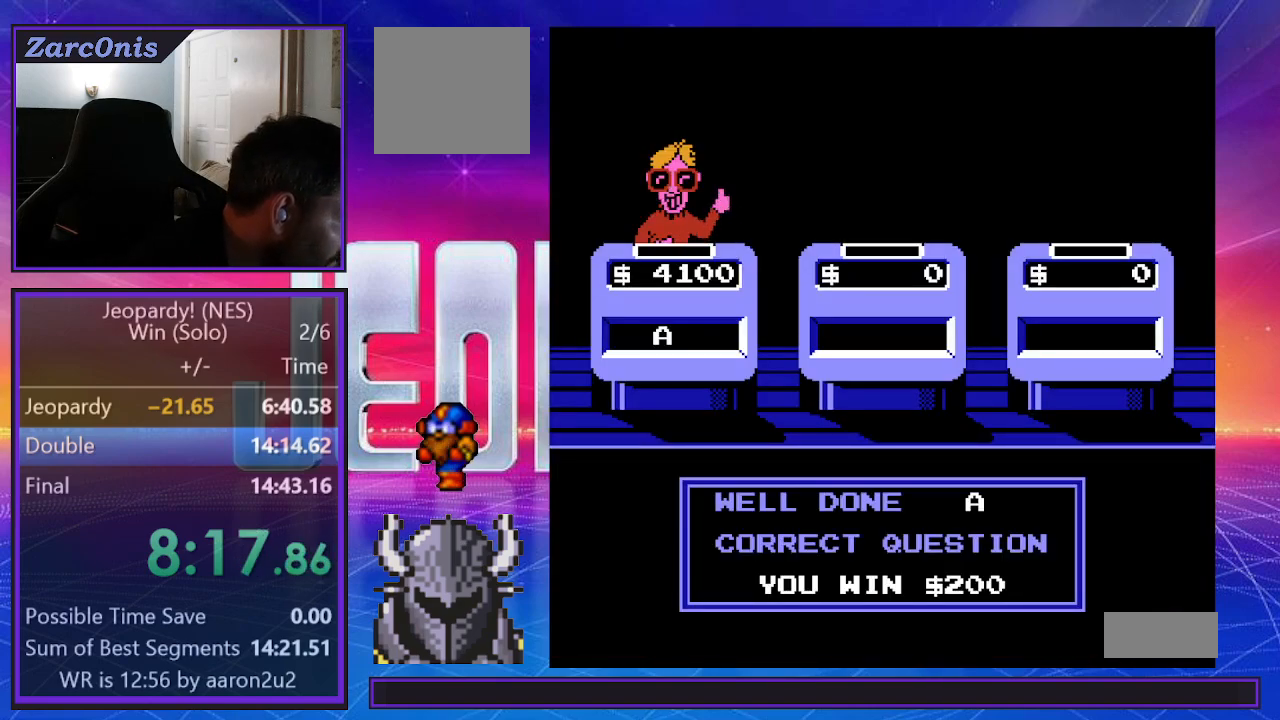
{"buttons": [], "events": []}
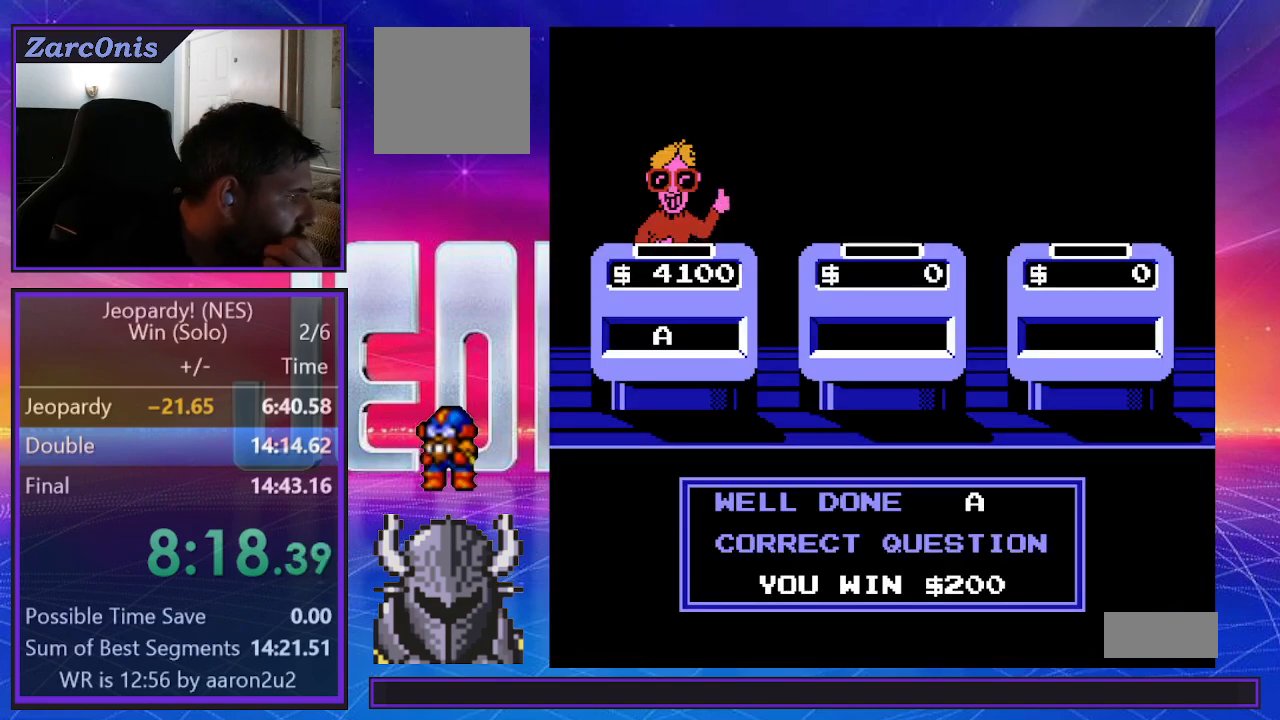
{"buttons": [], "events": []}